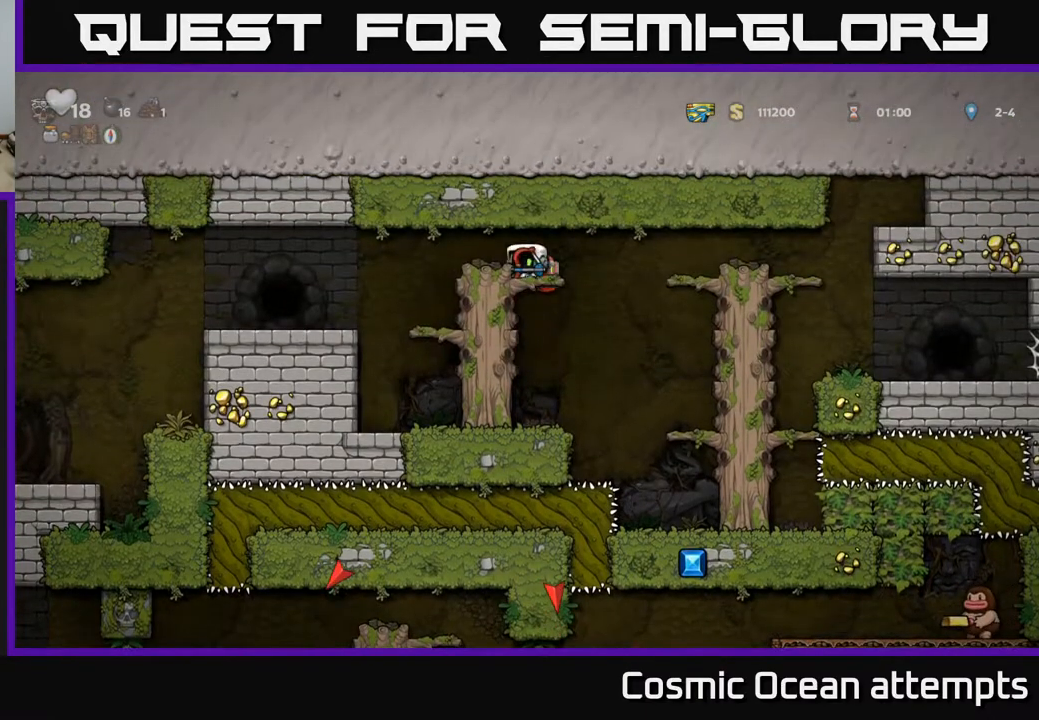
Gameplay with a controller (Xbox layout); each line is a JSON object with the inputs held at the frame after it. "events" lists button and stick changes between this image and that frame as [ms after this image, input, new state], when the widget could be followed in between. Not read: left_stick.
{"buttons": ["DPAD_LEFT"], "right_stick": "center", "events": [[50, "A", "up"]]}
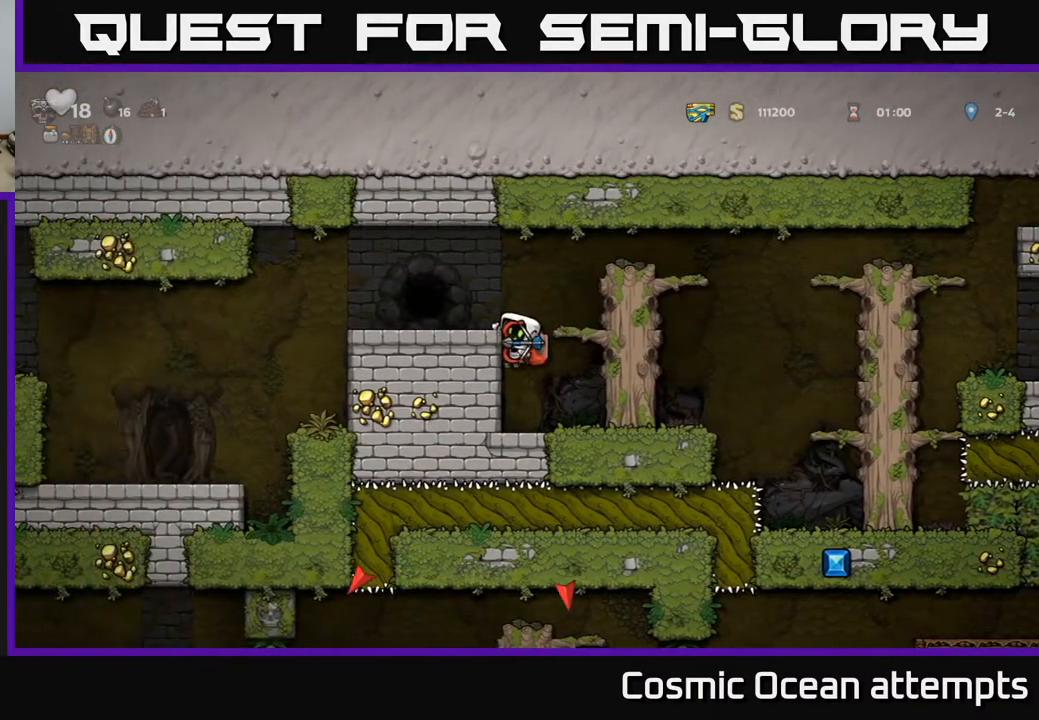
{"buttons": ["DPAD_LEFT"], "right_stick": "center", "events": [[267, "A", "down"], [417, "A", "up"]]}
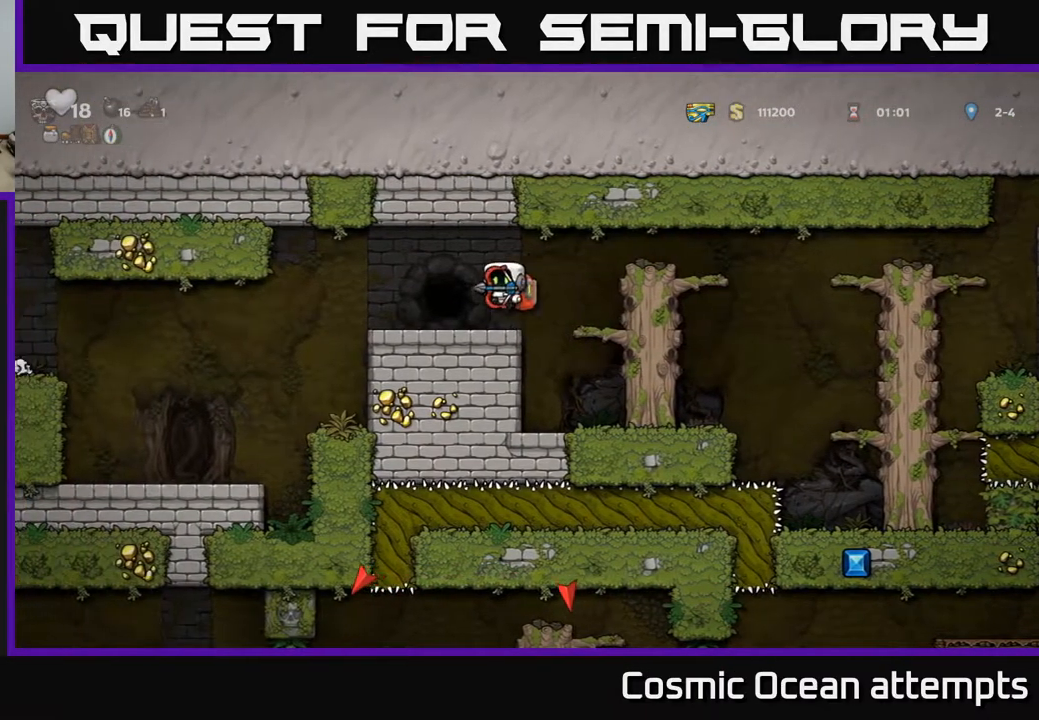
{"buttons": ["DPAD_LEFT"], "right_stick": "center", "events": []}
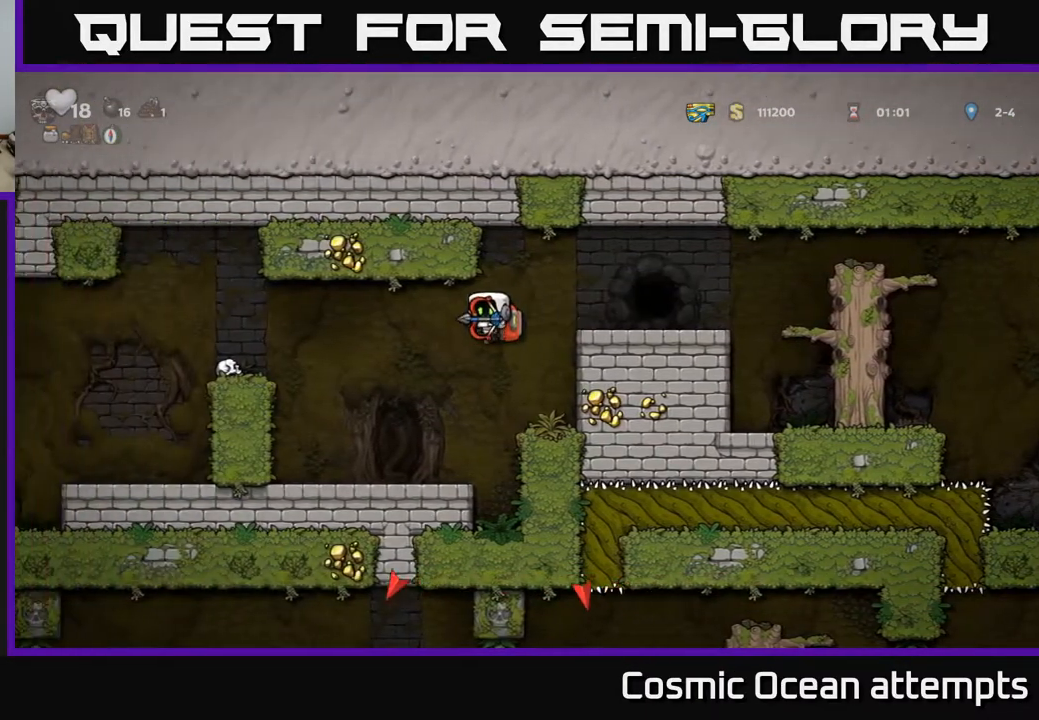
{"buttons": ["DPAD_LEFT"], "right_stick": "center", "events": [[117, "DPAD_LEFT", "up"], [283, "DPAD_LEFT", "down"], [367, "A", "down"], [500, "A", "up"]]}
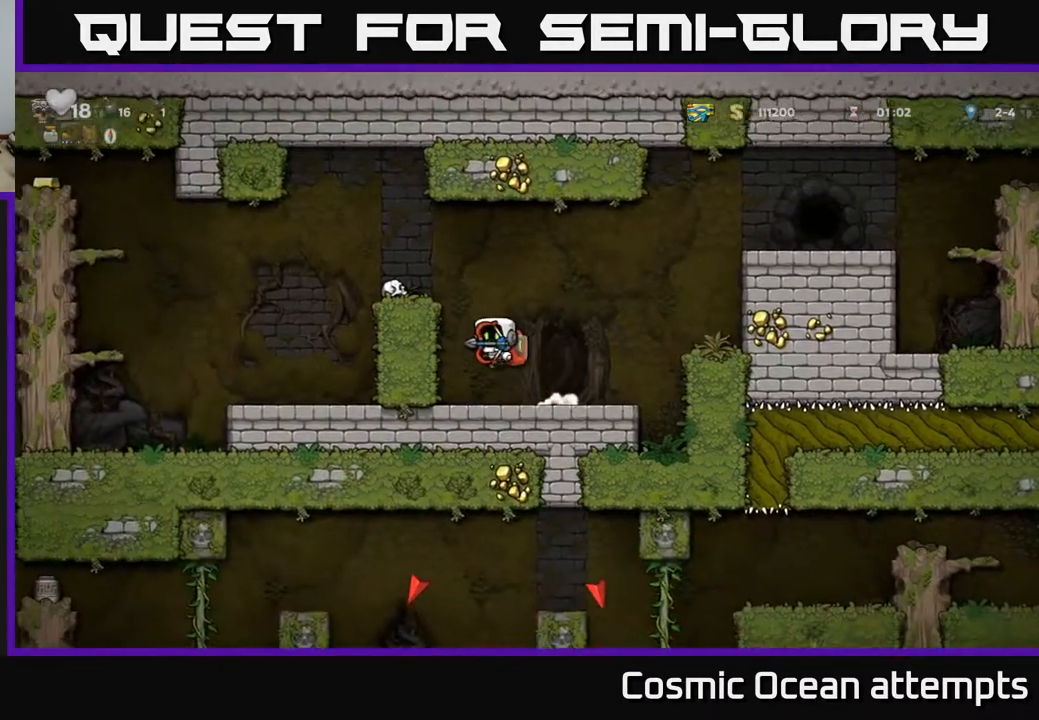
{"buttons": ["DPAD_LEFT"], "right_stick": "center", "events": [[150, "A", "down"], [367, "A", "up"]]}
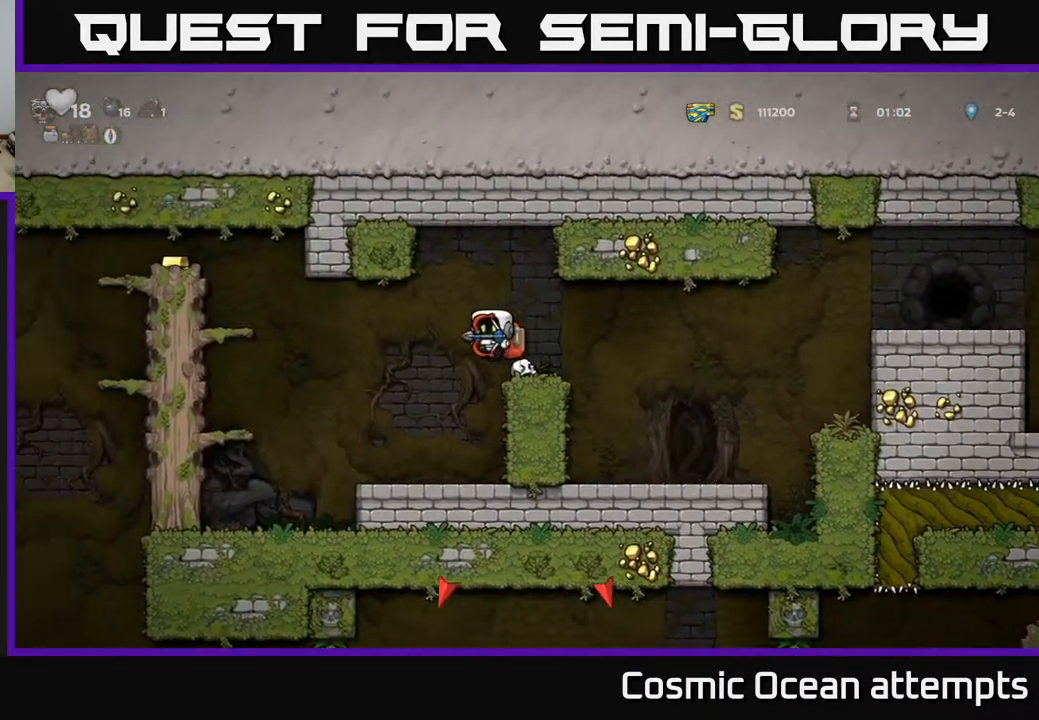
{"buttons": ["A", "DPAD_LEFT"], "right_stick": "center", "events": [[50, "DPAD_LEFT", "up"], [233, "DPAD_LEFT", "down"], [333, "A", "down"]]}
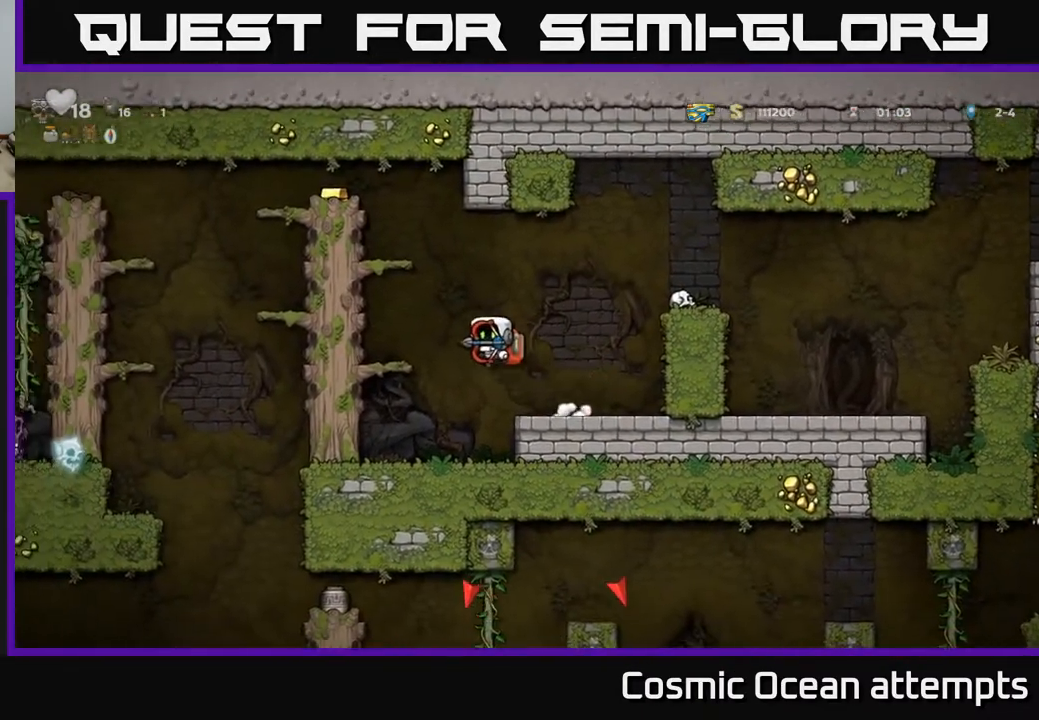
{"buttons": ["DPAD_LEFT"], "right_stick": "center", "events": [[33, "A", "up"], [233, "A", "down"], [400, "A", "up"]]}
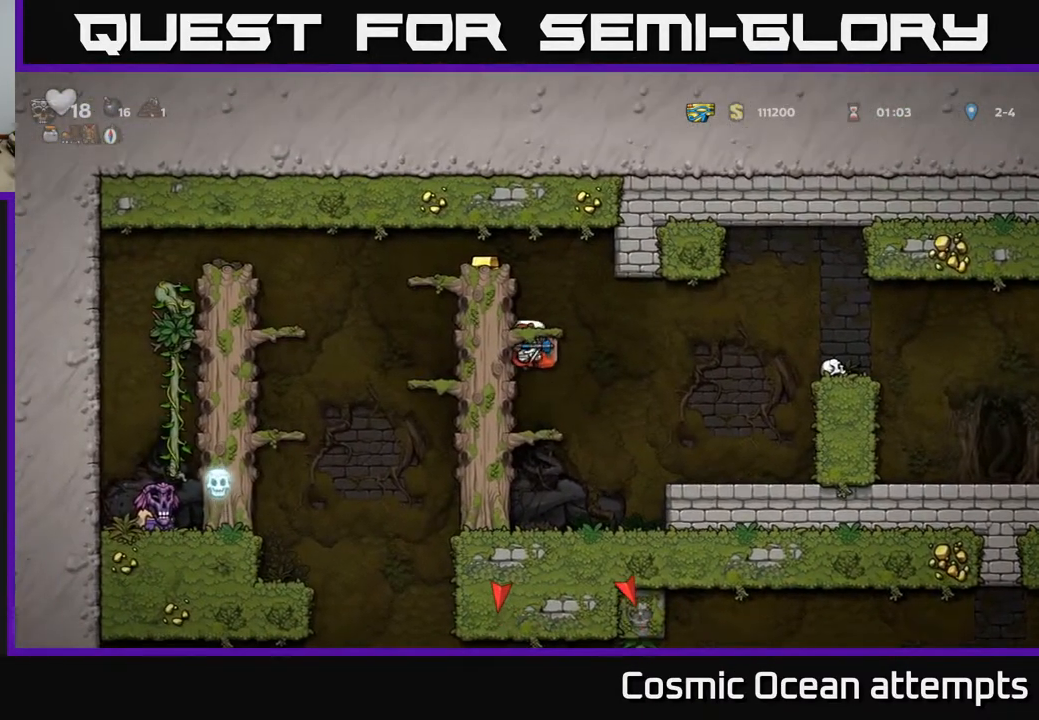
{"buttons": ["A", "DPAD_LEFT"], "right_stick": "center", "events": [[17, "A", "down"], [150, "A", "up"], [350, "A", "down"]]}
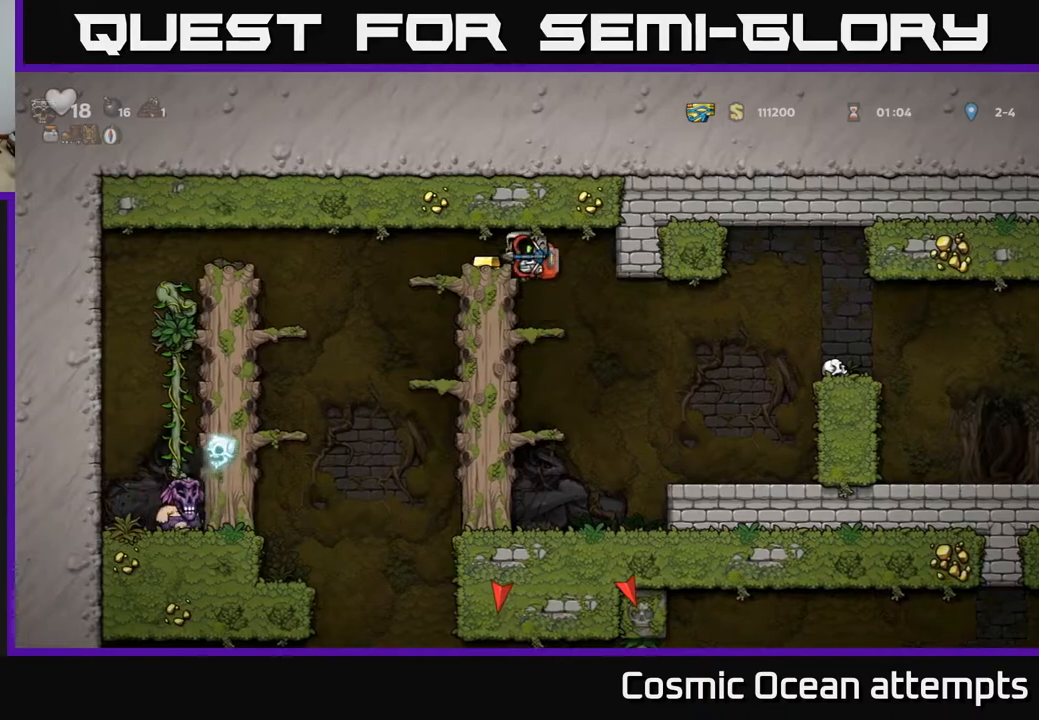
{"buttons": [], "right_stick": "center", "events": [[17, "A", "up"], [67, "DPAD_LEFT", "up"]]}
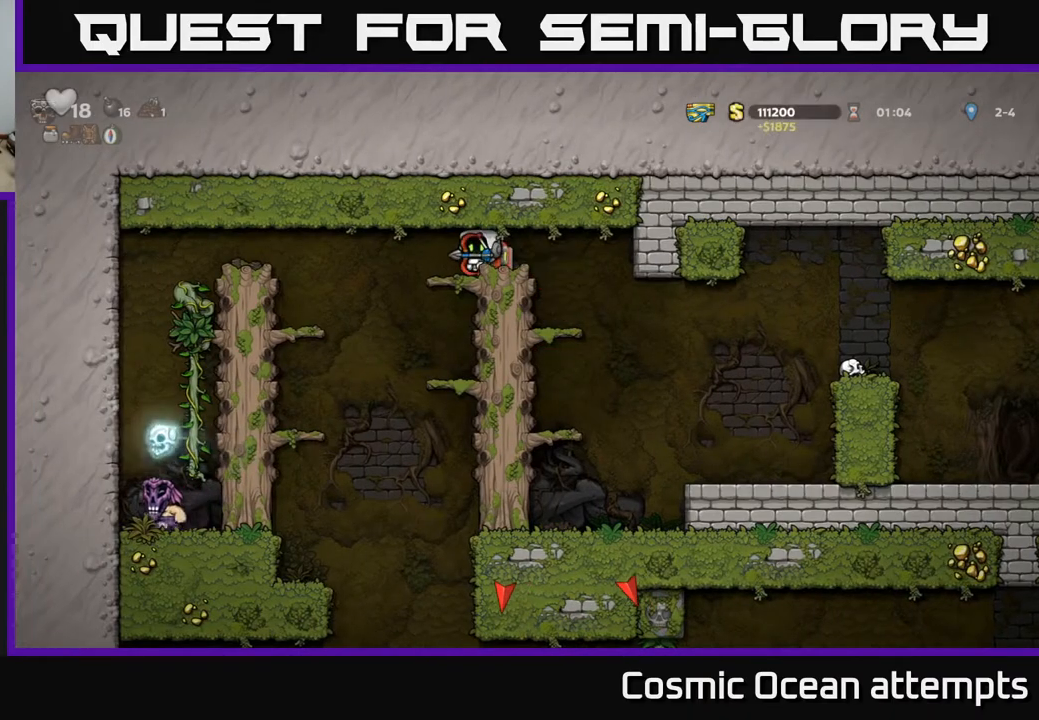
{"buttons": ["DPAD_LEFT"], "right_stick": "center", "events": [[350, "DPAD_LEFT", "down"]]}
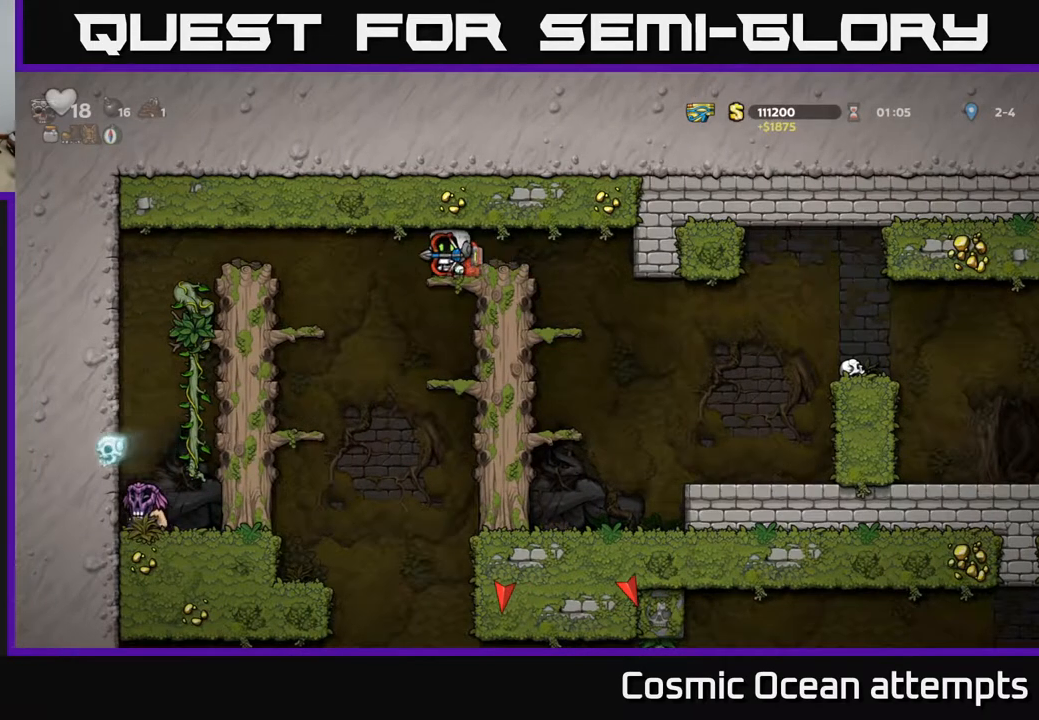
{"buttons": ["A", "DPAD_LEFT"], "right_stick": "center", "events": [[350, "A", "down"]]}
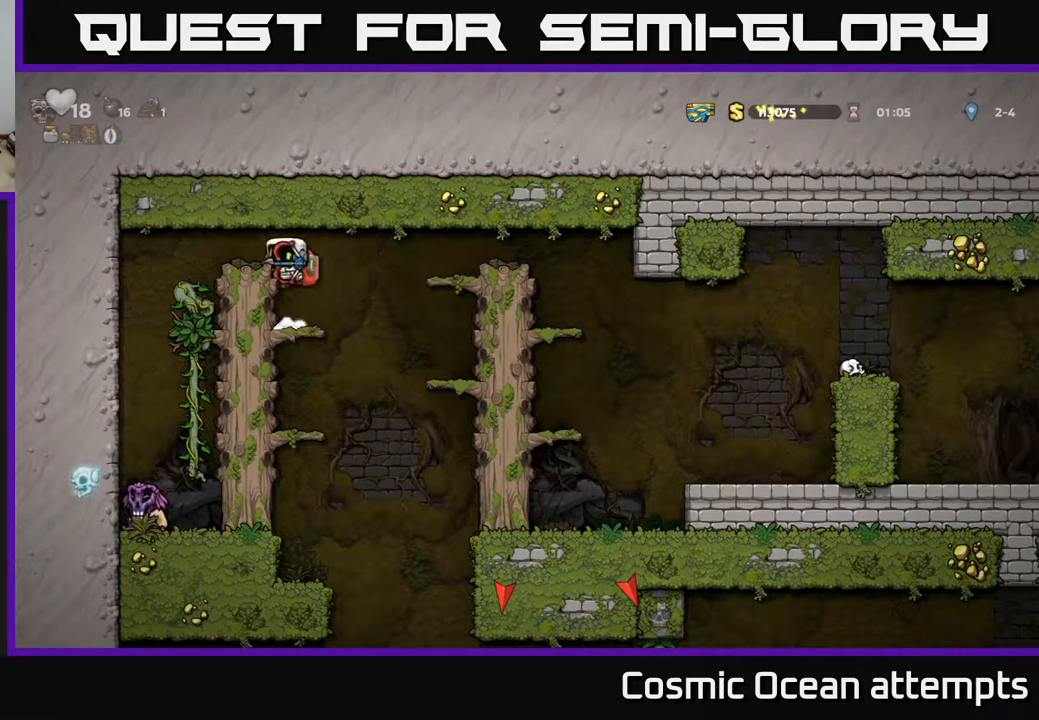
{"buttons": ["DPAD_LEFT"], "right_stick": "center", "events": [[83, "A", "up"], [200, "DPAD_LEFT", "up"], [433, "DPAD_LEFT", "down"]]}
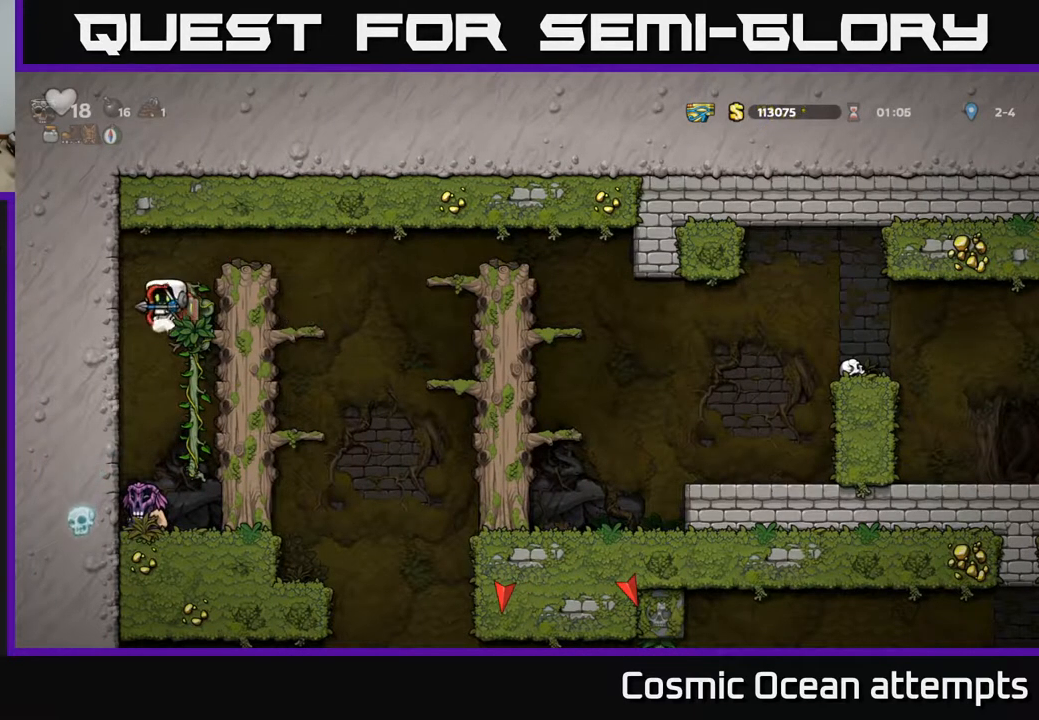
{"buttons": [], "right_stick": "center", "events": [[17, "DPAD_LEFT", "up"]]}
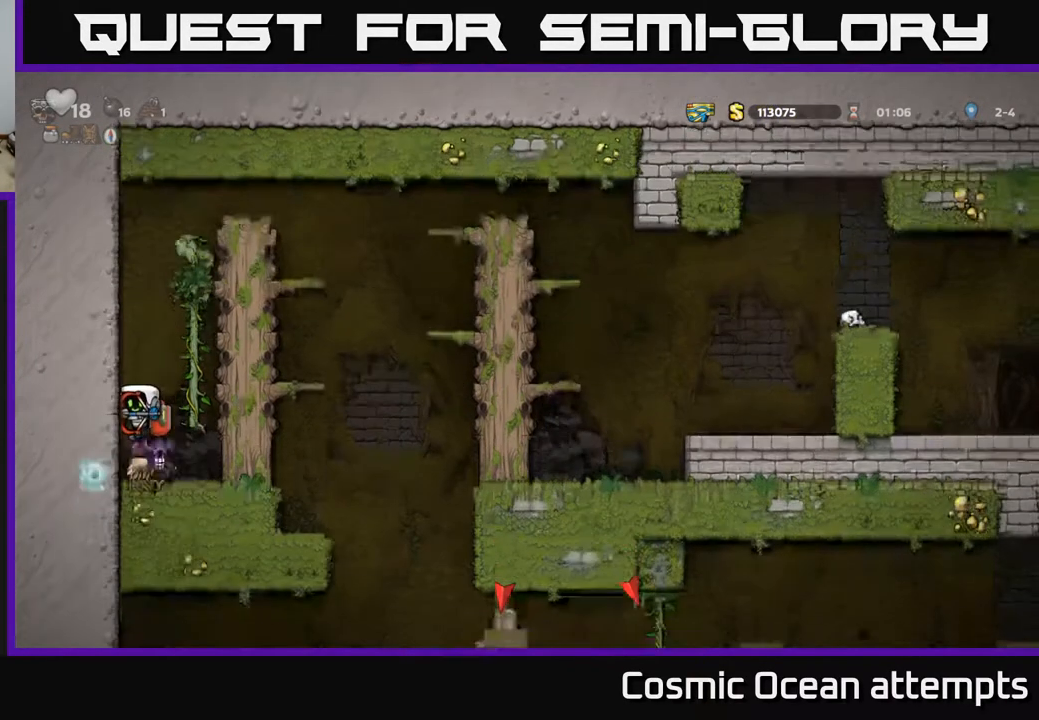
{"buttons": [], "right_stick": "center", "events": []}
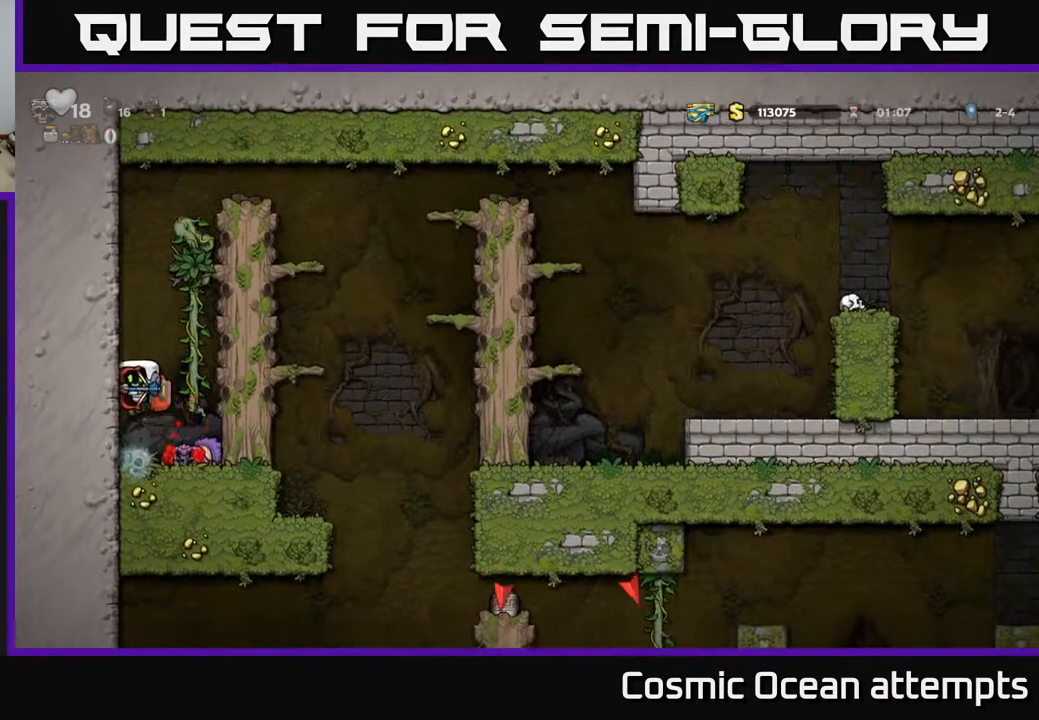
{"buttons": ["DPAD_UP"], "right_stick": "center", "events": [[50, "DPAD_RIGHT", "down"], [283, "DPAD_RIGHT", "up"], [333, "A", "down"], [433, "DPAD_UP", "down"], [483, "A", "up"]]}
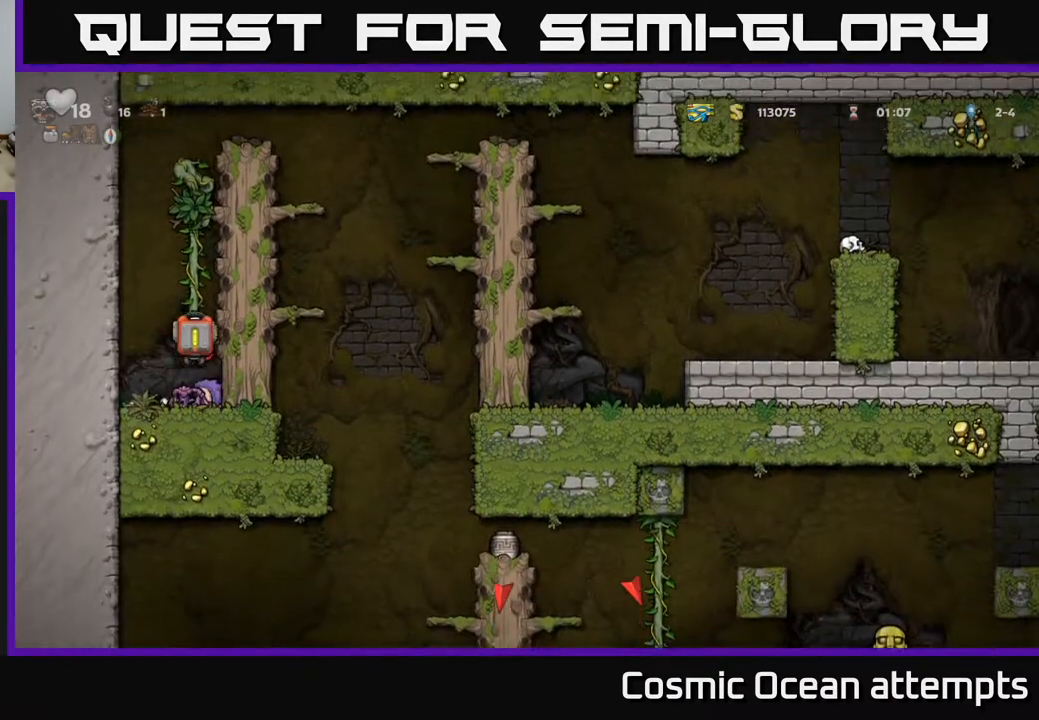
{"buttons": ["DPAD_UP"], "right_stick": "center", "events": []}
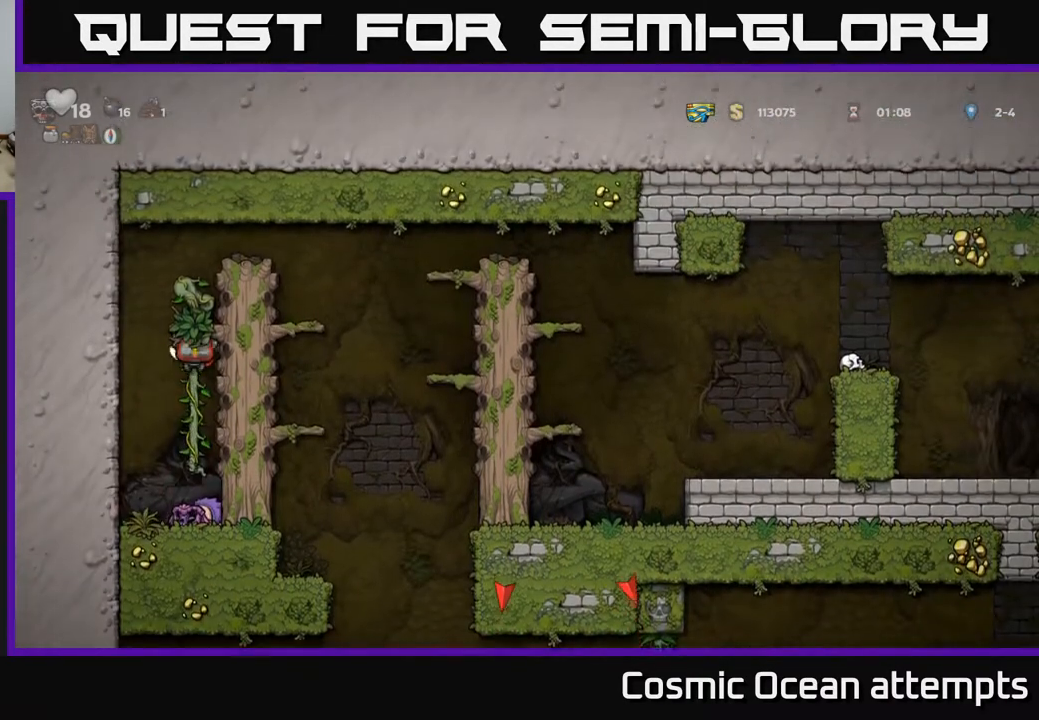
{"buttons": [], "right_stick": "center", "events": [[250, "A", "down"], [283, "DPAD_UP", "up"], [300, "DPAD_RIGHT", "down"], [450, "A", "up"], [483, "DPAD_RIGHT", "up"]]}
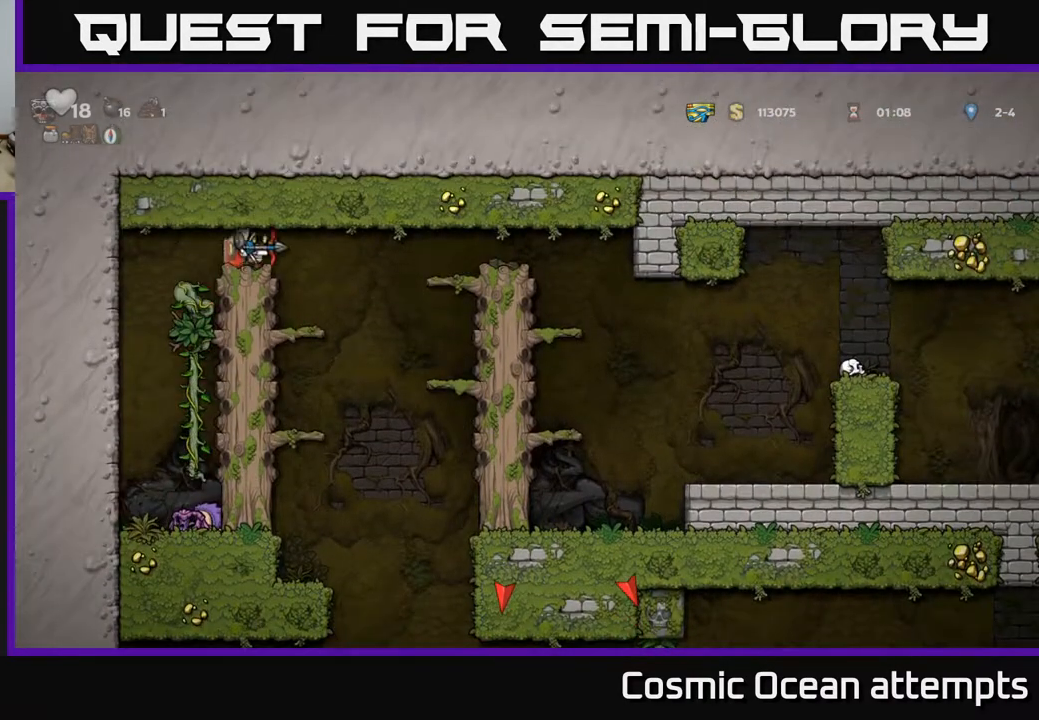
{"buttons": ["A", "DPAD_DOWN"], "right_stick": "center", "events": [[350, "DPAD_DOWN", "down"], [450, "A", "down"]]}
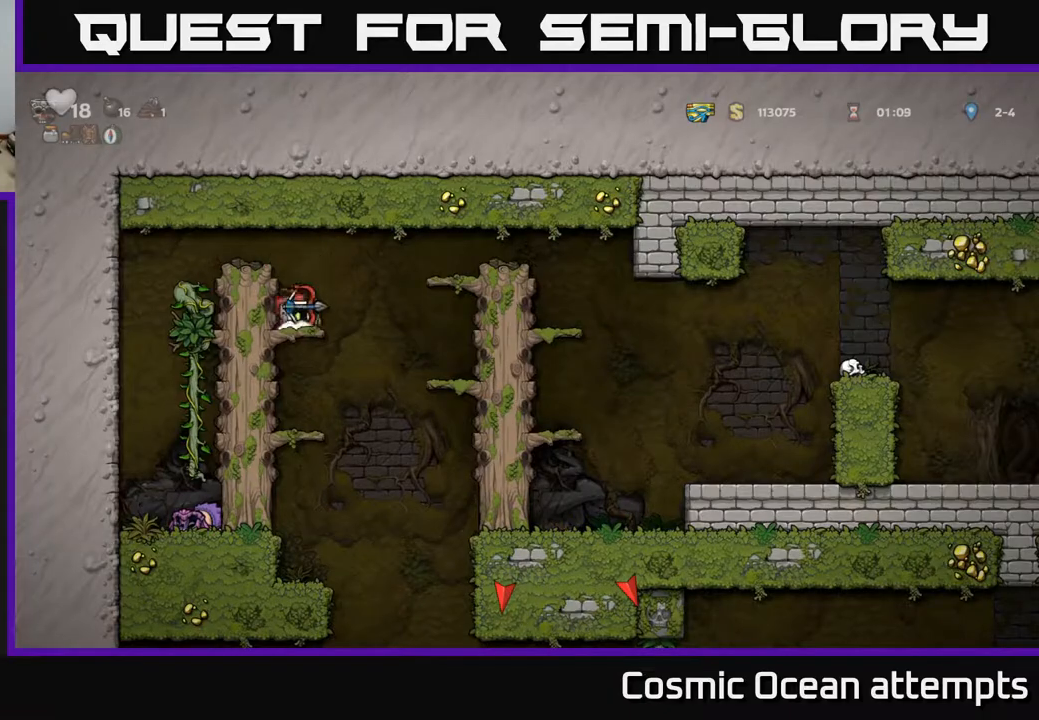
{"buttons": ["A", "DPAD_DOWN"], "right_stick": "center", "events": [[67, "A", "up"], [367, "A", "down"]]}
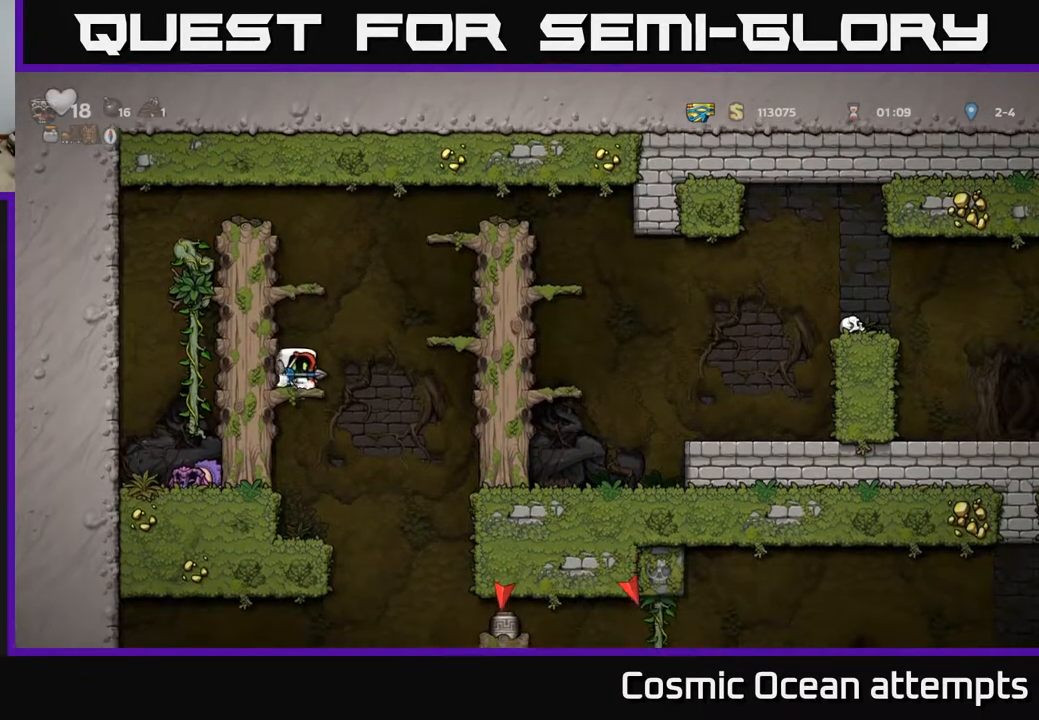
{"buttons": ["A", "DPAD_RIGHT"], "right_stick": "center", "events": [[17, "A", "up"], [117, "DPAD_DOWN", "up"], [450, "DPAD_RIGHT", "down"], [467, "A", "down"]]}
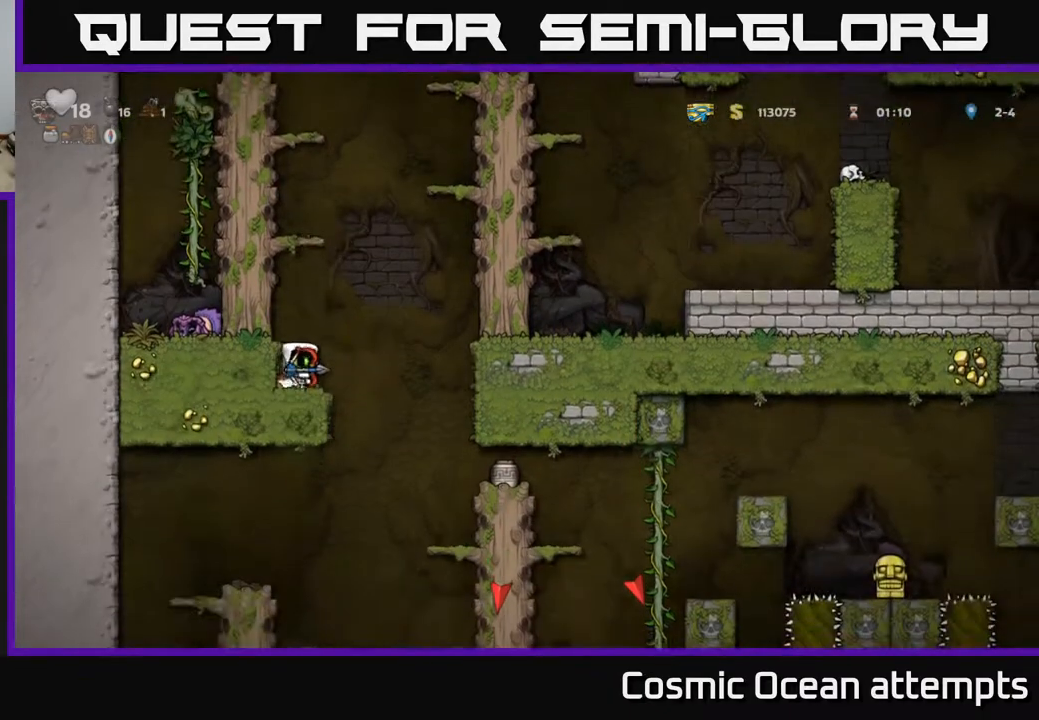
{"buttons": [], "right_stick": "center", "events": [[50, "A", "up"], [217, "DPAD_RIGHT", "up"], [250, "DPAD_RIGHT", "down"], [350, "DPAD_RIGHT", "up"]]}
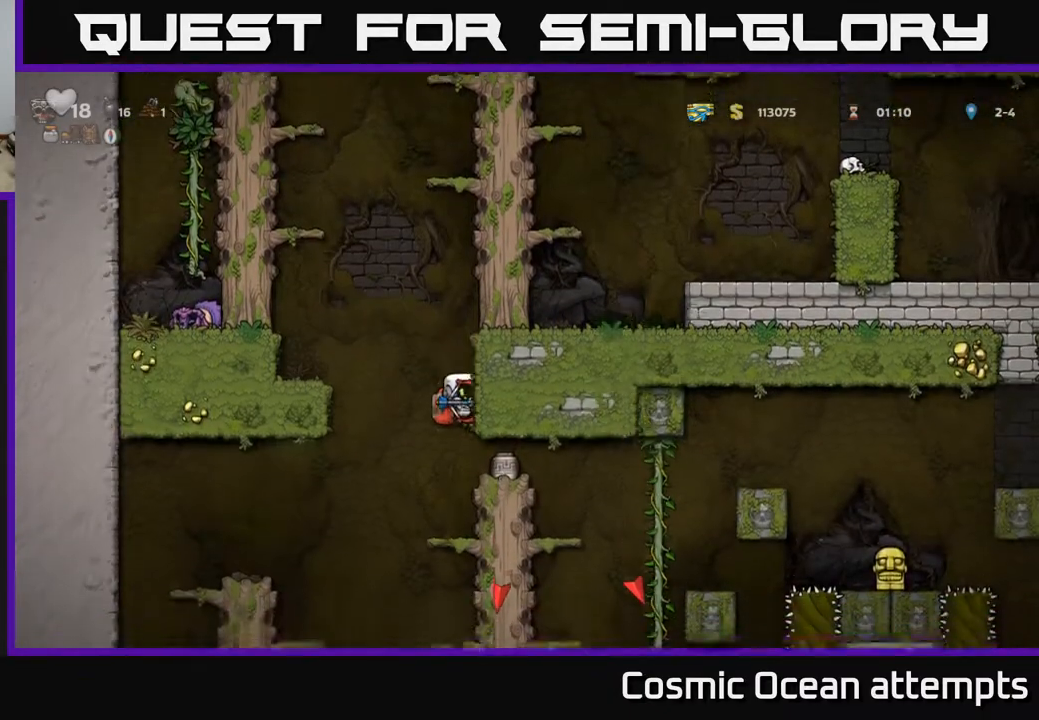
{"buttons": [], "right_stick": "center", "events": []}
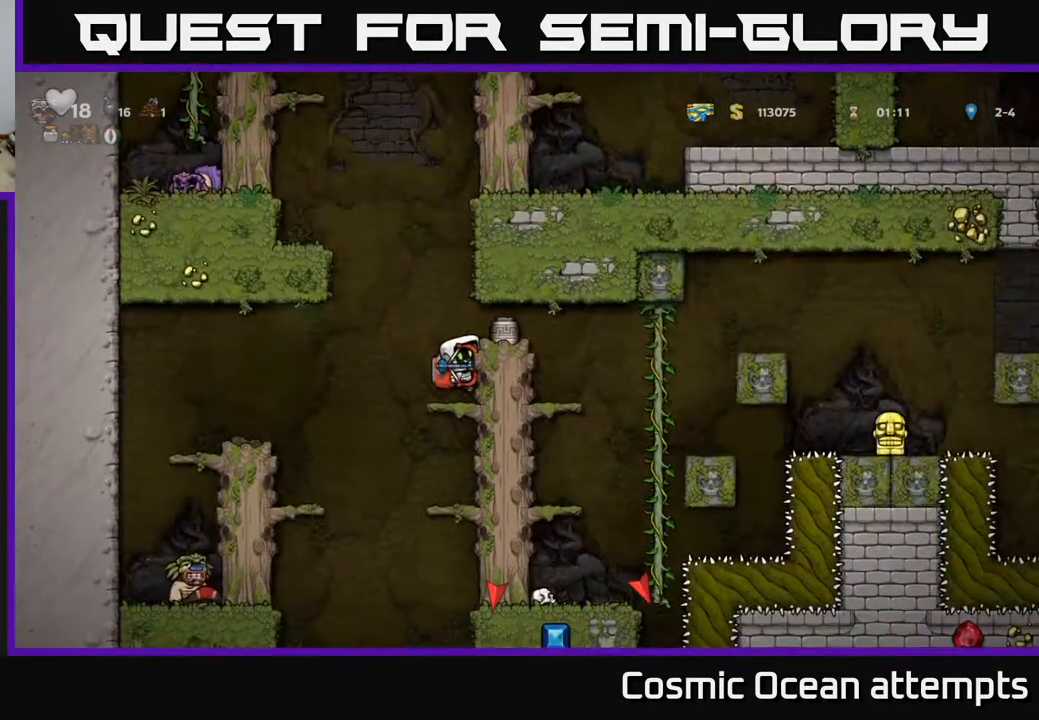
{"buttons": [], "right_stick": "center", "events": [[167, "A", "down"], [183, "DPAD_RIGHT", "down"], [333, "A", "up"], [433, "DPAD_RIGHT", "up"]]}
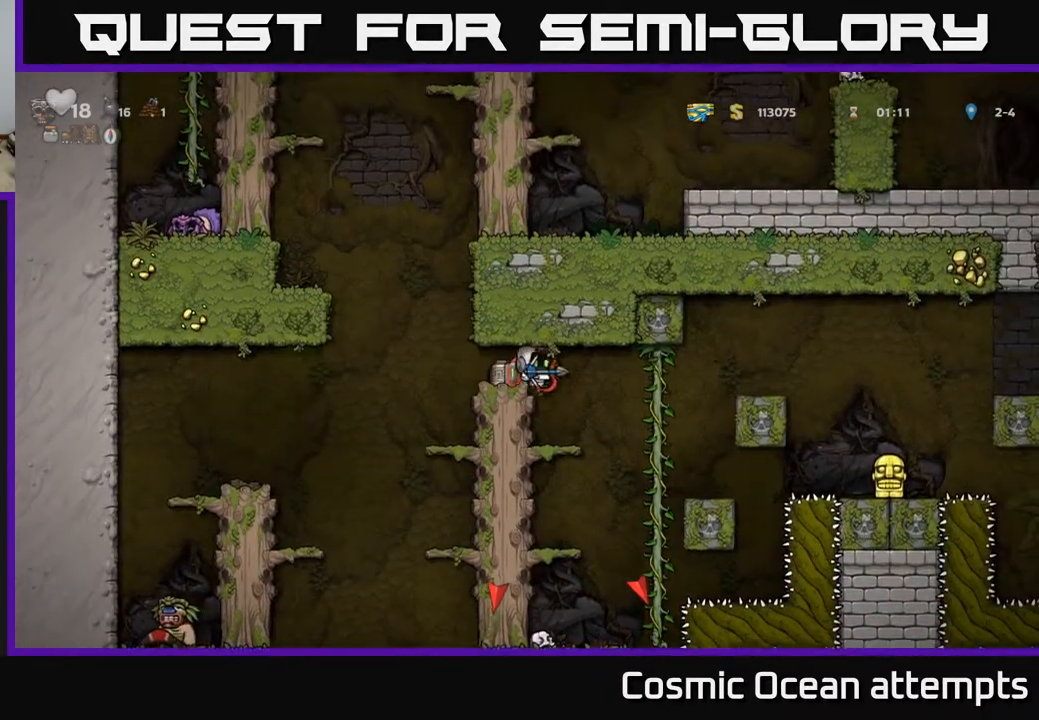
{"buttons": ["DPAD_RIGHT"], "right_stick": "center", "events": [[433, "DPAD_RIGHT", "down"]]}
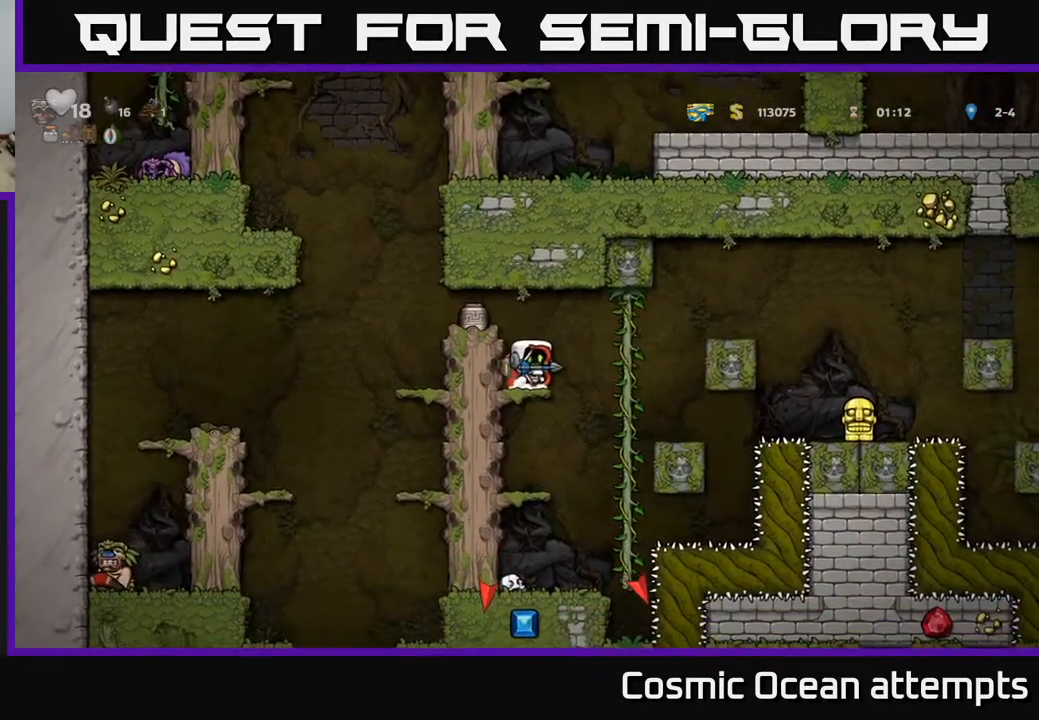
{"buttons": ["A", "DPAD_RIGHT"], "right_stick": "center", "events": [[200, "DPAD_UP", "down"], [317, "DPAD_UP", "up"], [350, "A", "down"]]}
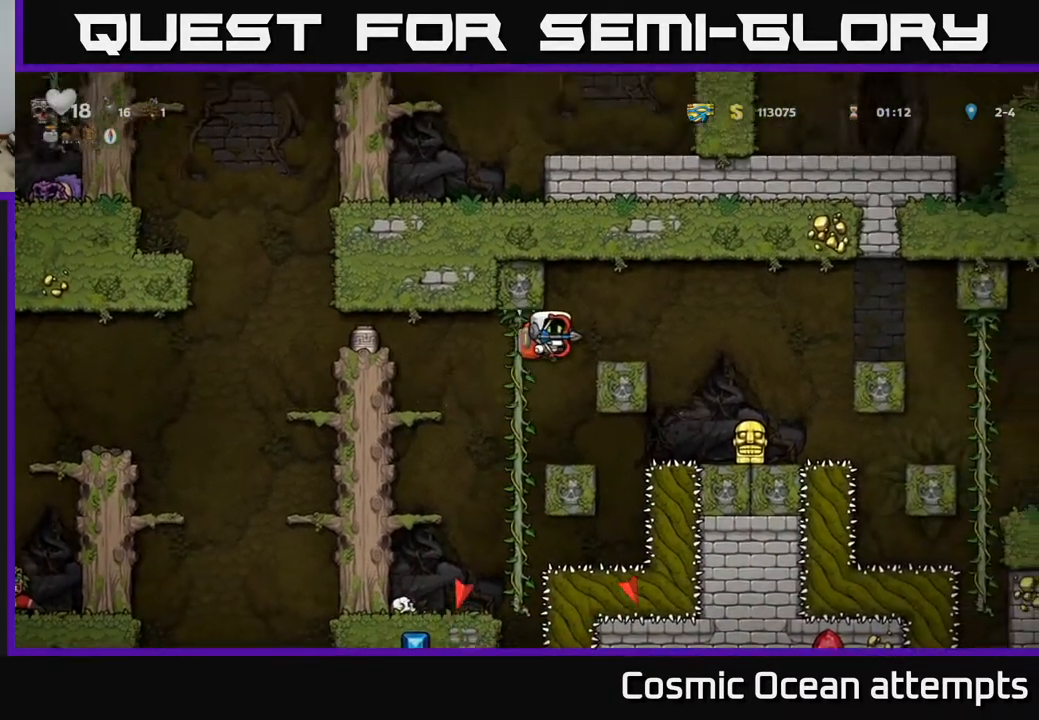
{"buttons": [], "right_stick": "center", "events": [[50, "A", "up"], [367, "DPAD_RIGHT", "up"]]}
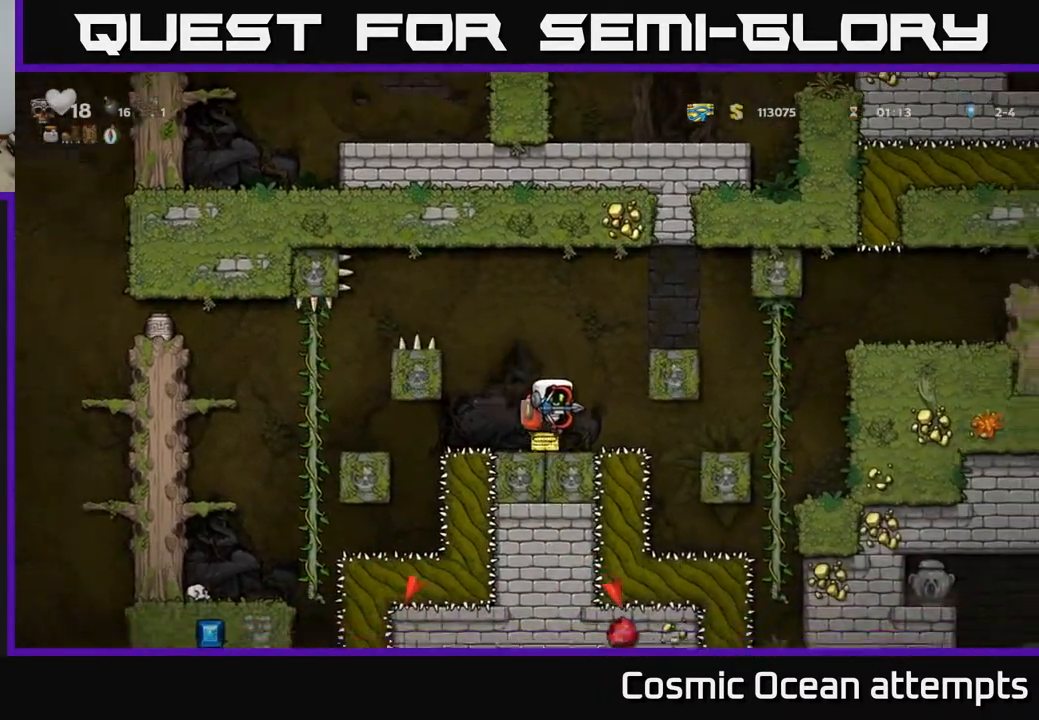
{"buttons": ["A", "DPAD_RIGHT"], "right_stick": "center", "events": [[83, "A", "down"], [100, "DPAD_RIGHT", "down"], [267, "A", "up"], [433, "A", "down"]]}
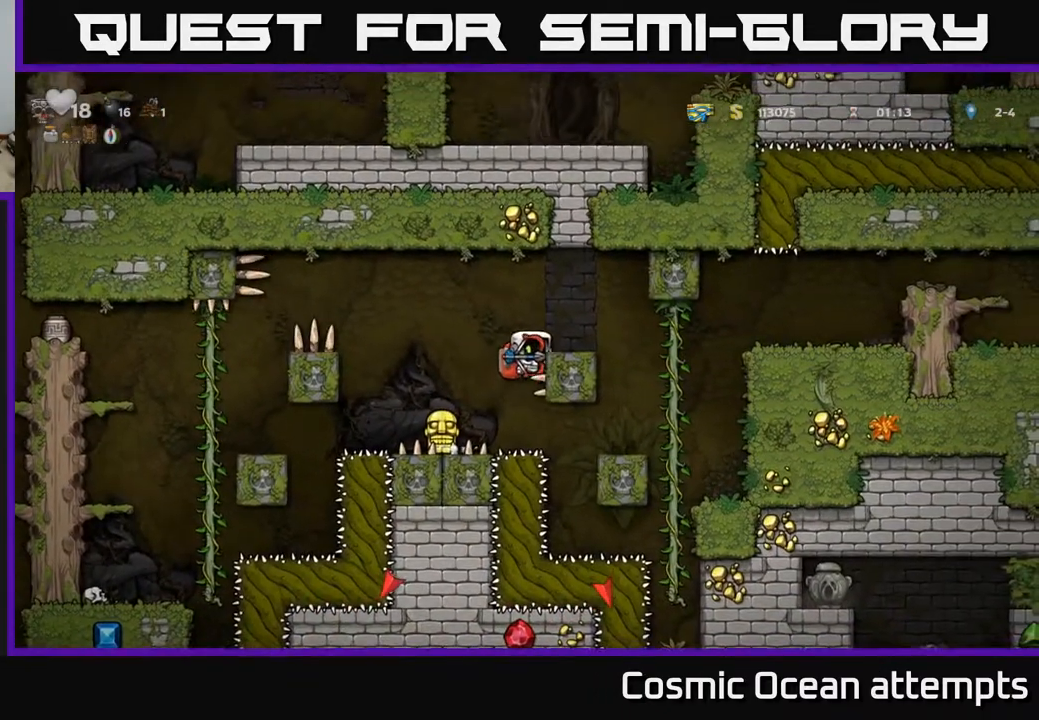
{"buttons": ["DPAD_RIGHT"], "right_stick": "center", "events": [[50, "A", "up"]]}
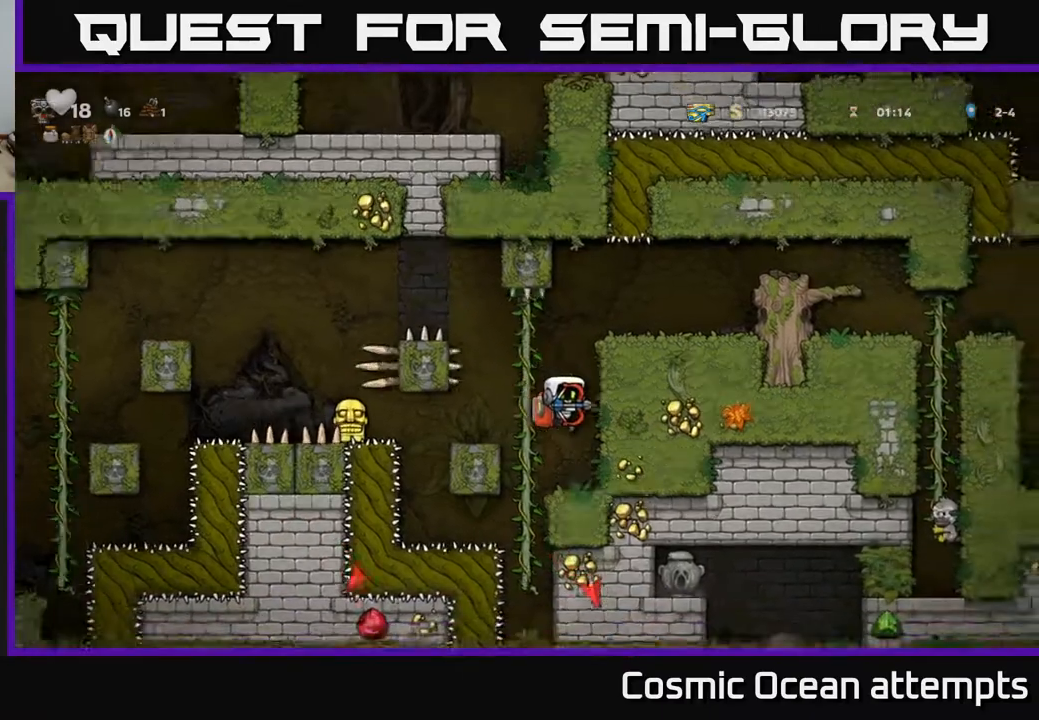
{"buttons": ["DPAD_DOWN"], "right_stick": "center", "events": [[67, "DPAD_RIGHT", "up"], [350, "DPAD_DOWN", "down"]]}
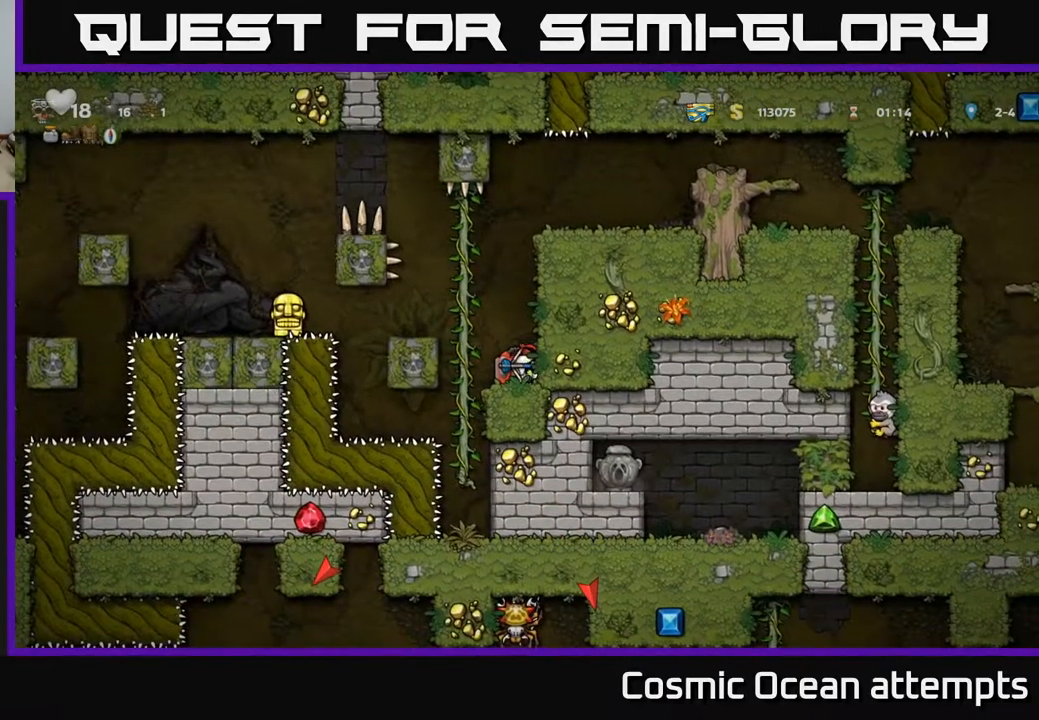
{"buttons": ["DPAD_DOWN"], "right_stick": "center", "events": []}
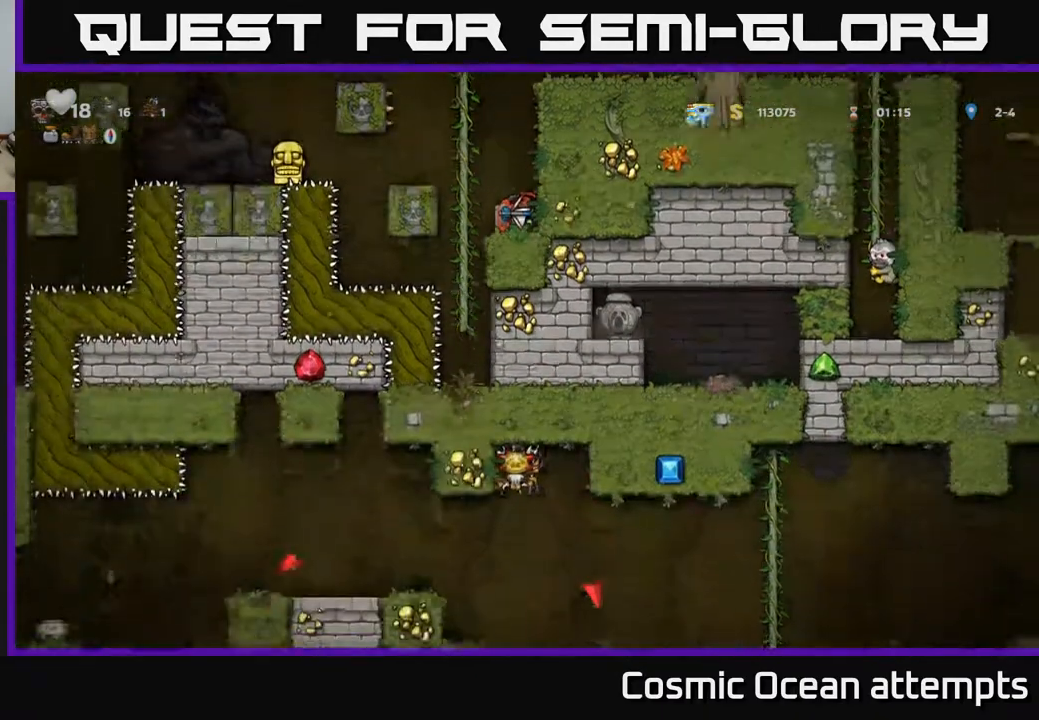
{"buttons": ["DPAD_DOWN"], "right_stick": "center", "events": []}